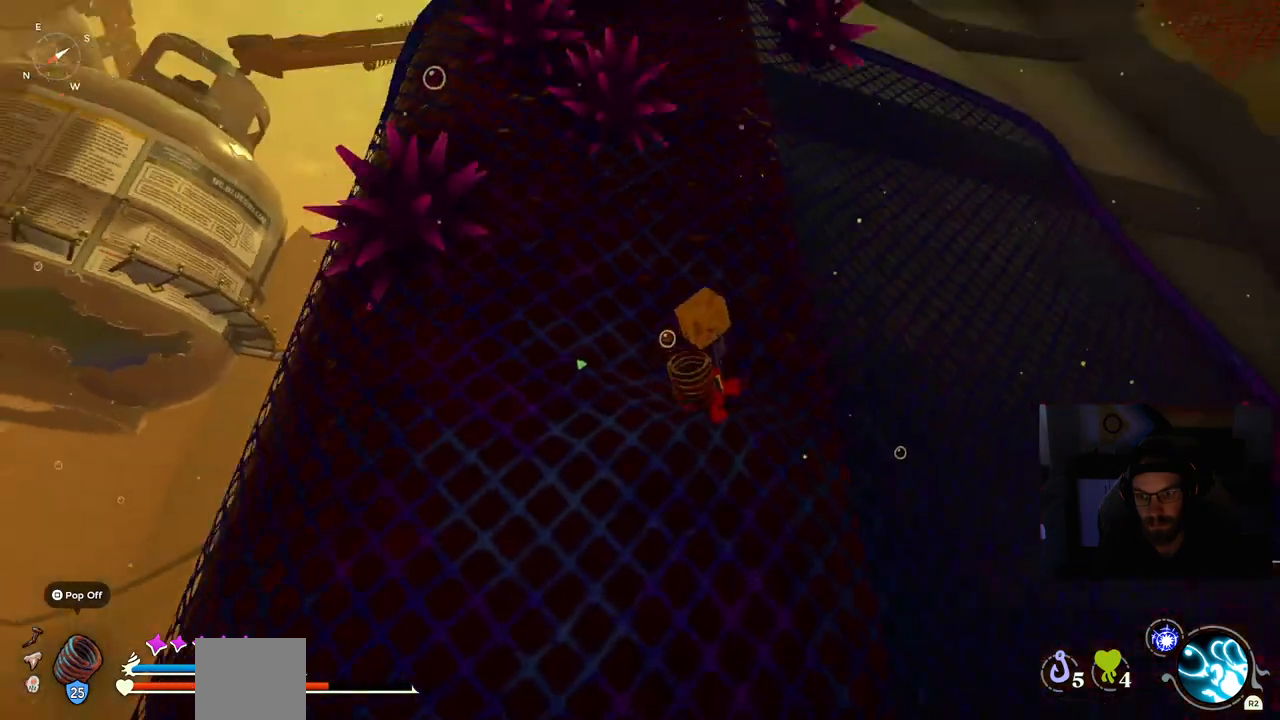
Gameplay with a controller (PlayStation layout); each line is a JSON object with the inputs held at the frame after it. "events" lists button and stick changes between this image and that frame as [ms after this image, input, new state], when the widget could be followed in between. Not read: L1 R1 left_stick.
{"buttons": [], "right_stick": "up", "events": []}
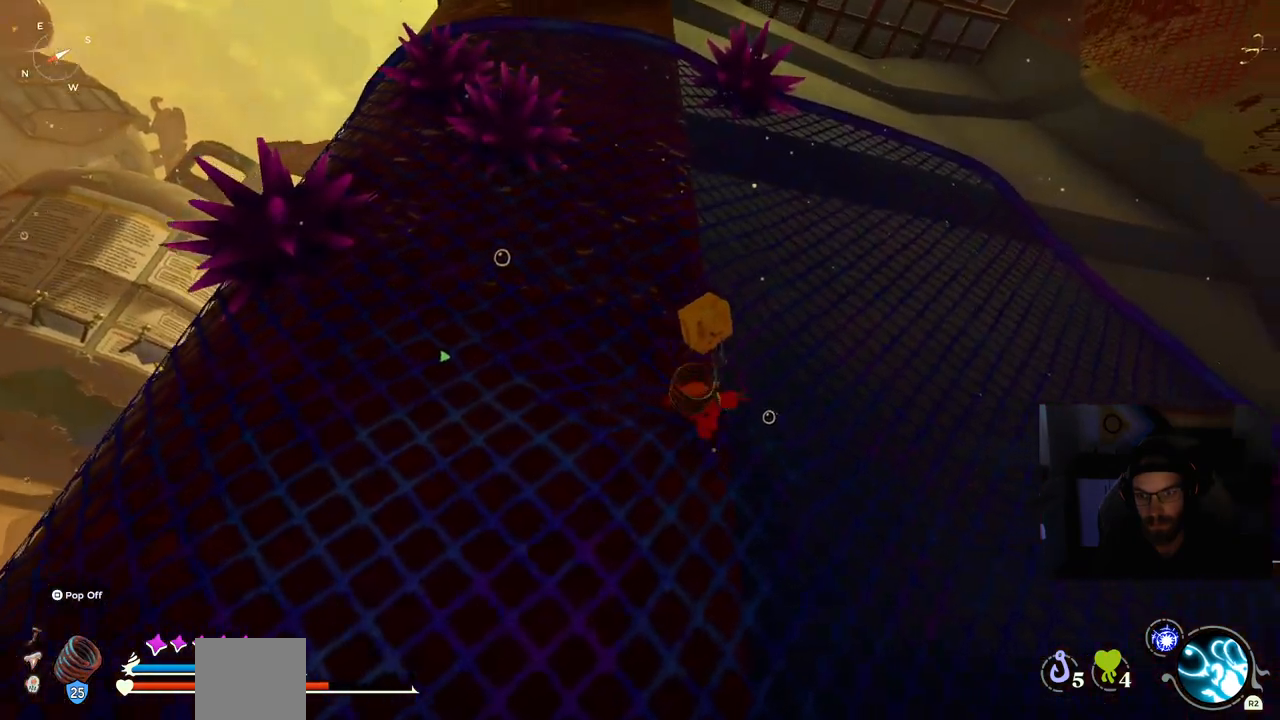
{"buttons": [], "right_stick": "center", "events": [[33, "right_stick", "center"]]}
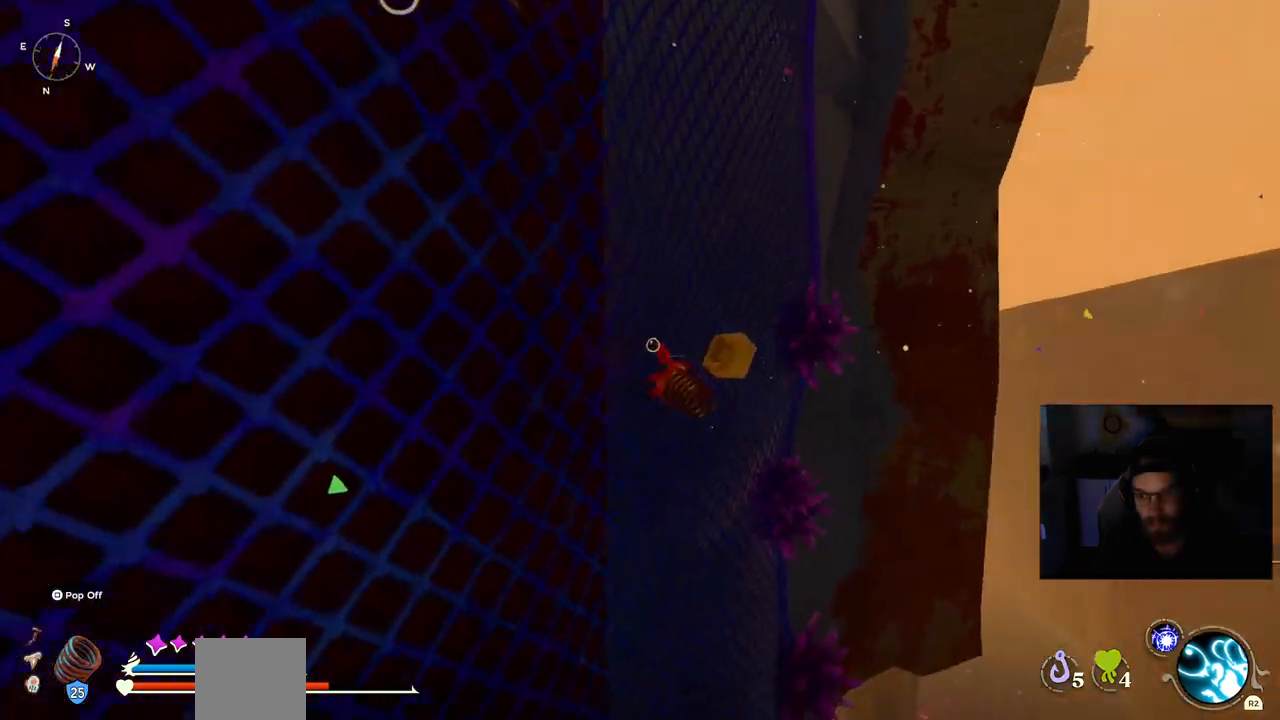
{"buttons": [], "right_stick": "up-left", "events": [[367, "right_stick", "up-left"]]}
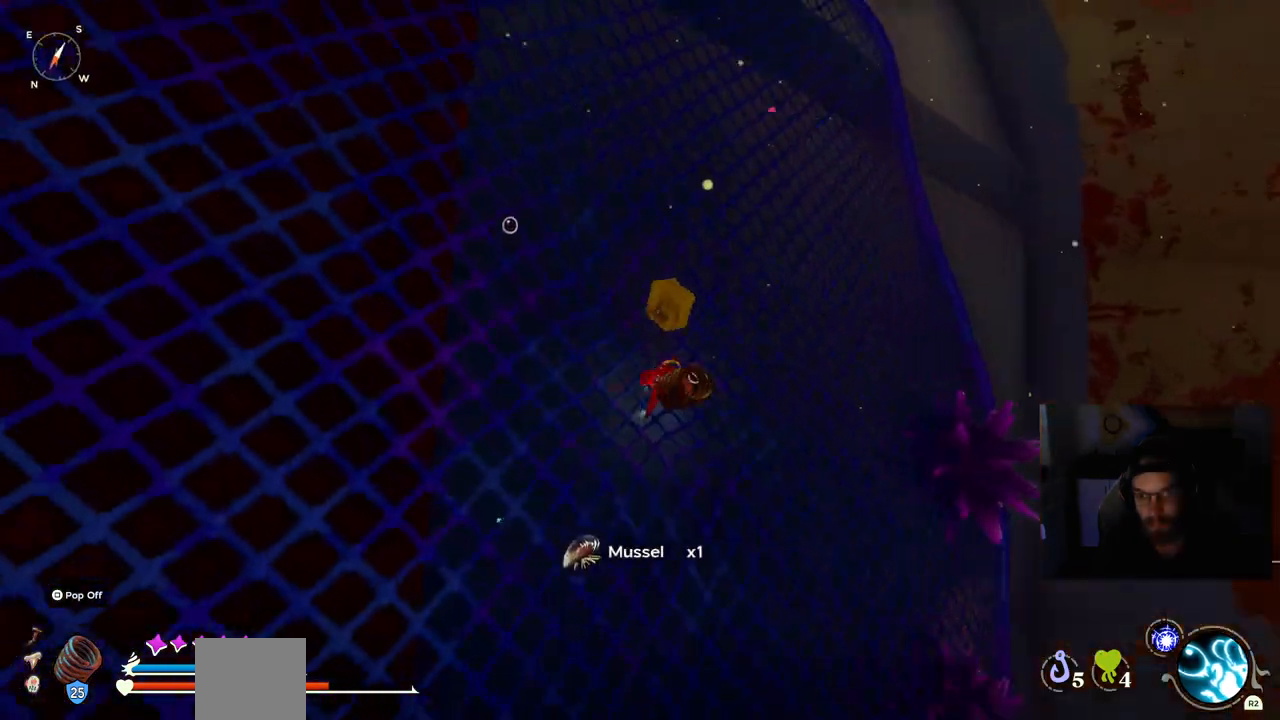
{"buttons": [], "right_stick": "up-left", "events": []}
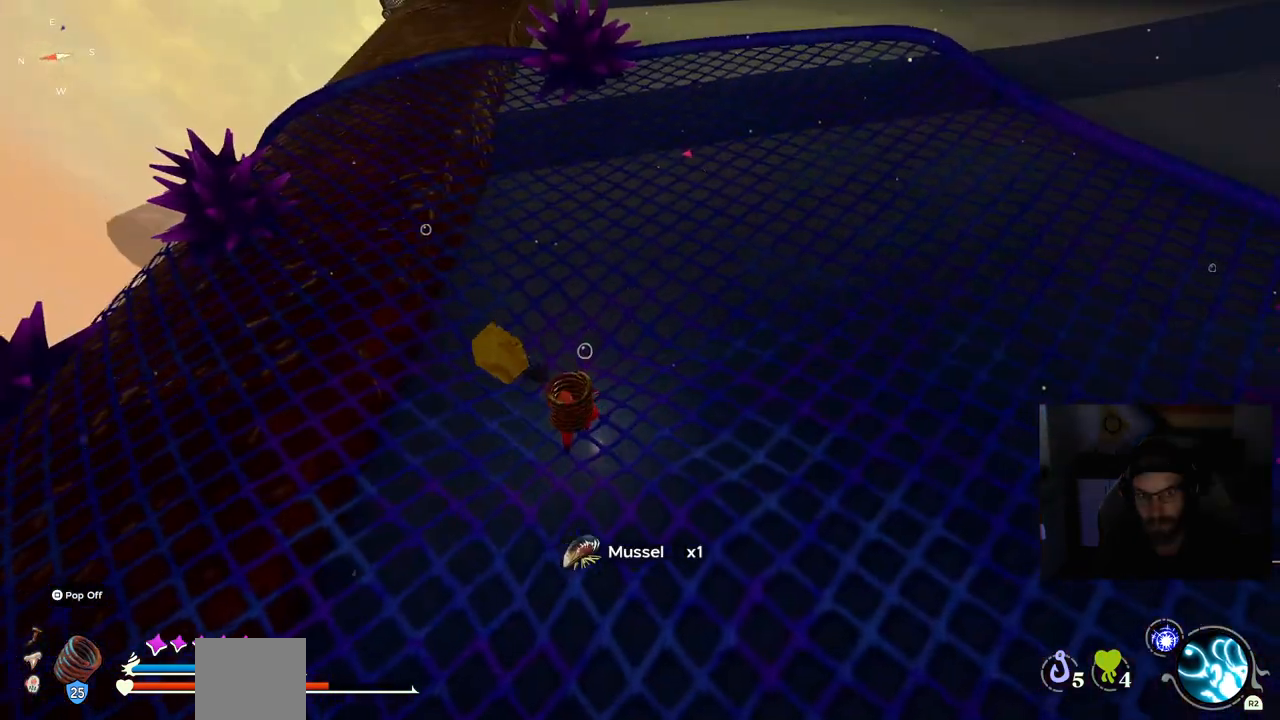
{"buttons": [], "right_stick": "up-left", "events": []}
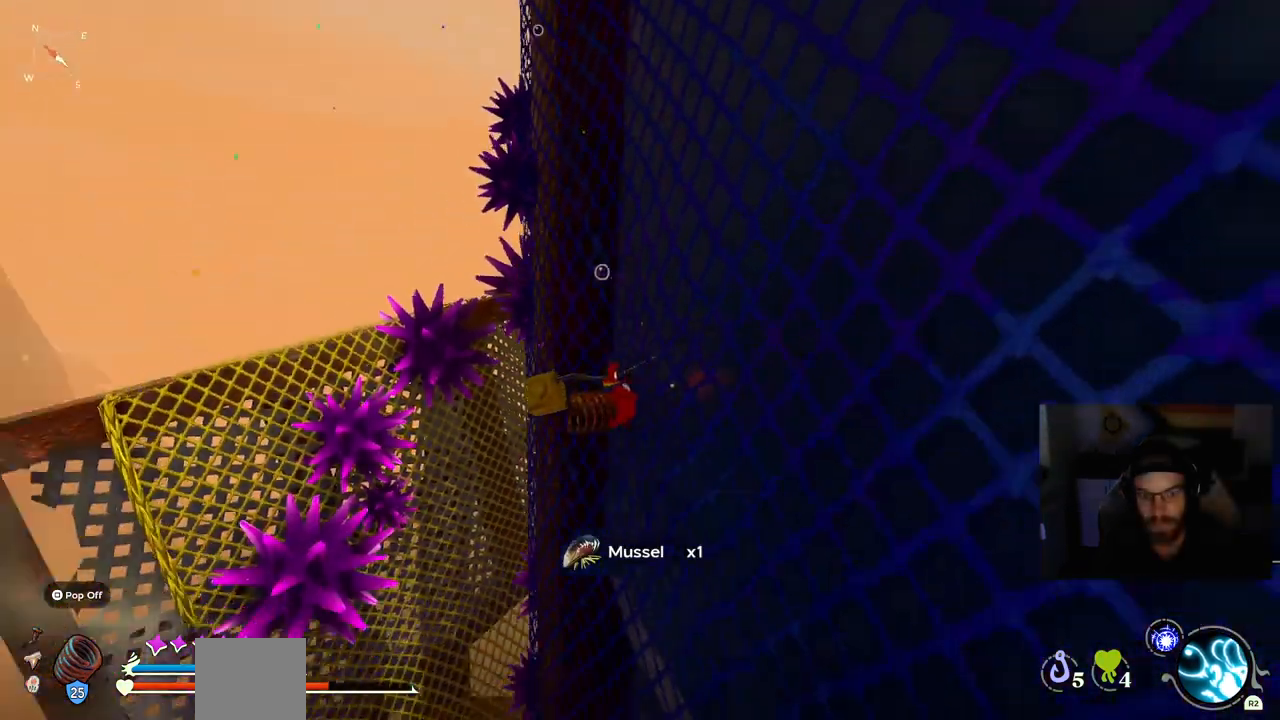
{"buttons": [], "right_stick": "down", "events": [[167, "right_stick", "center"], [500, "right_stick", "down"]]}
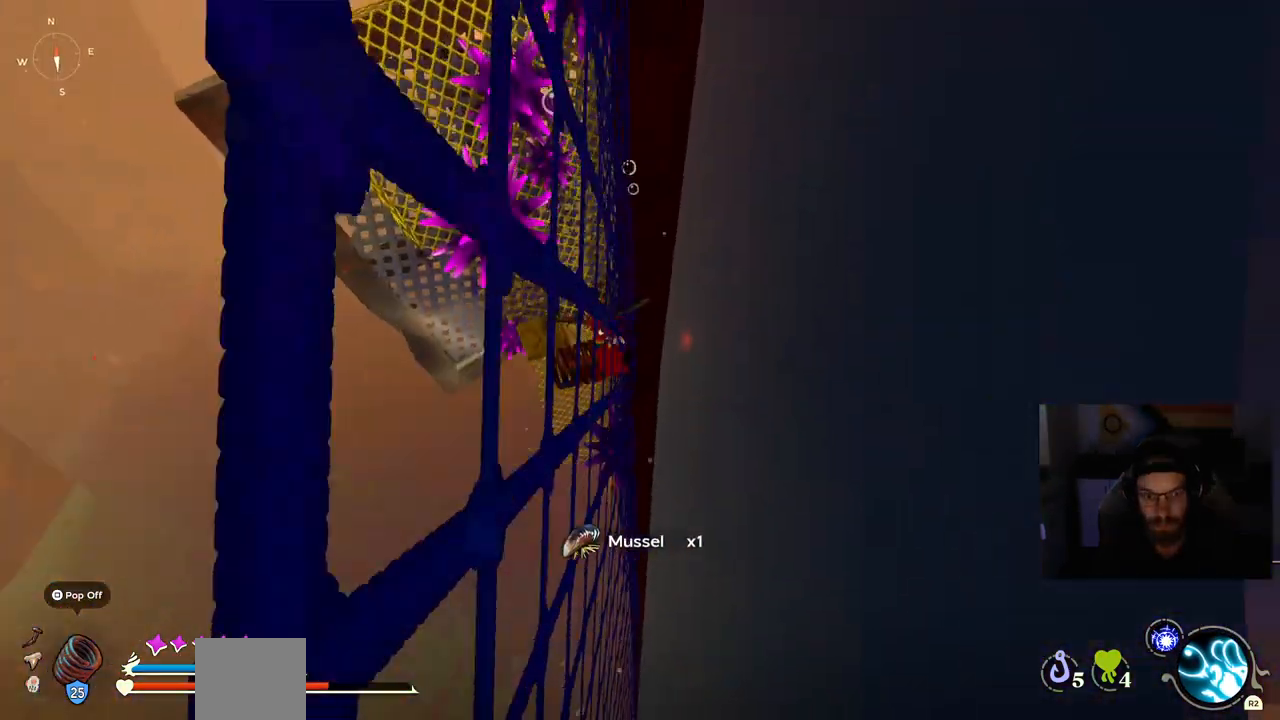
{"buttons": [], "right_stick": "center", "events": [[500, "right_stick", "center"]]}
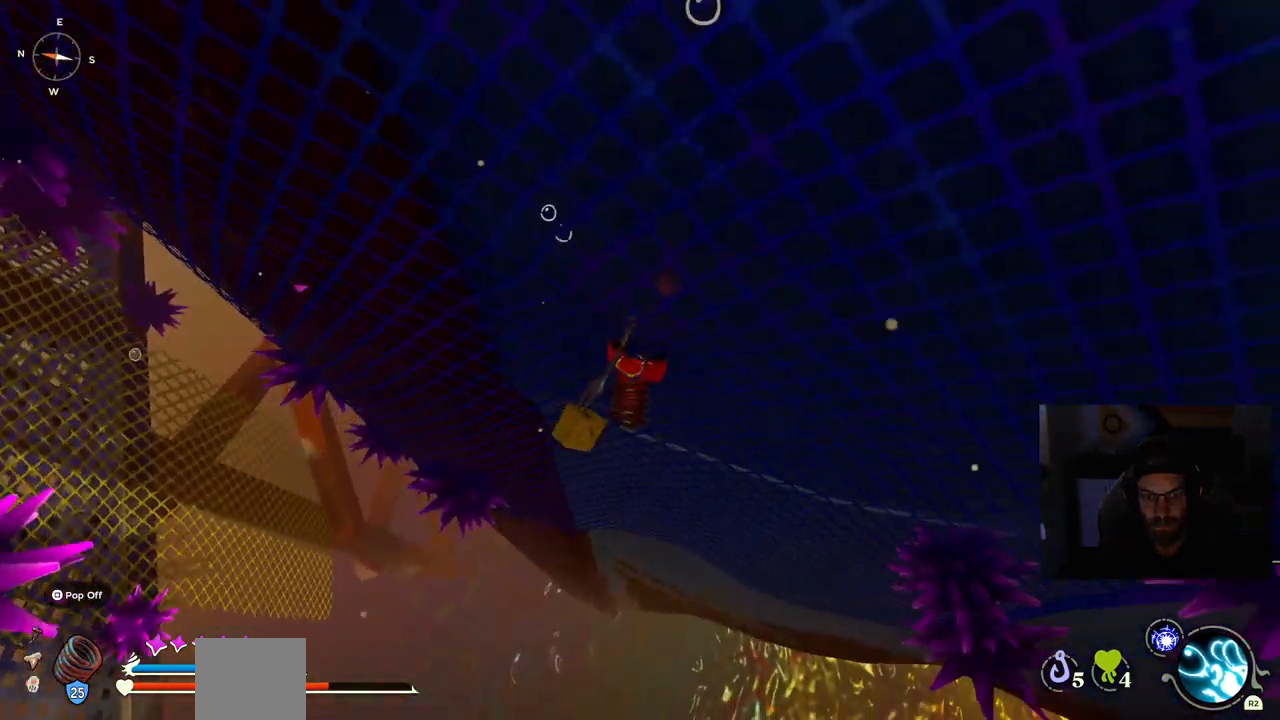
{"buttons": [], "right_stick": "center", "events": []}
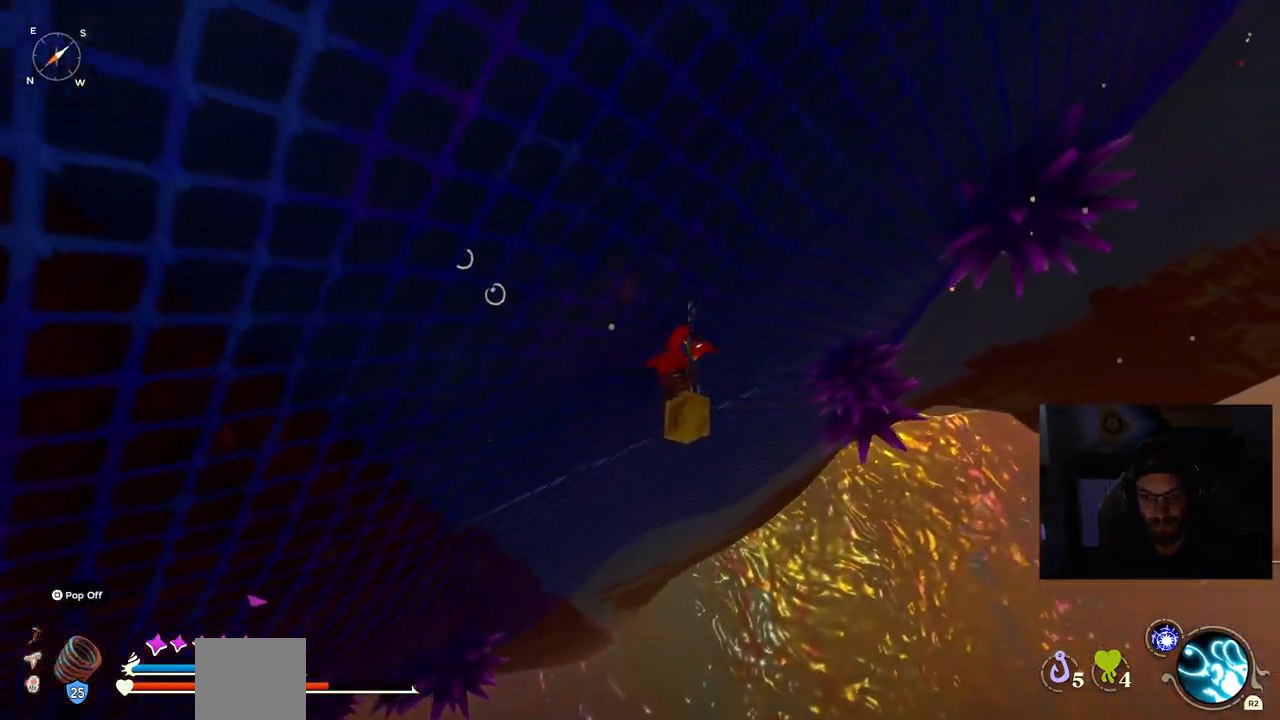
{"buttons": [], "right_stick": "center", "events": []}
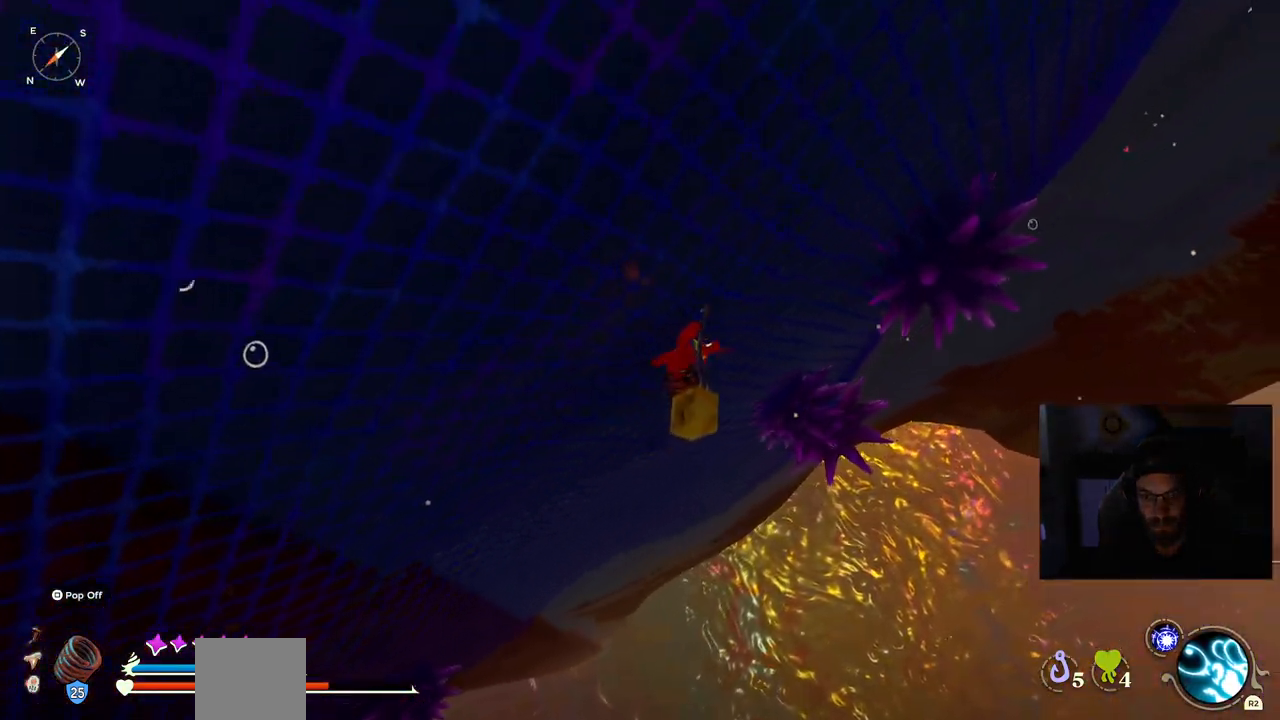
{"buttons": [], "right_stick": "up", "events": [[100, "right_stick", "up"]]}
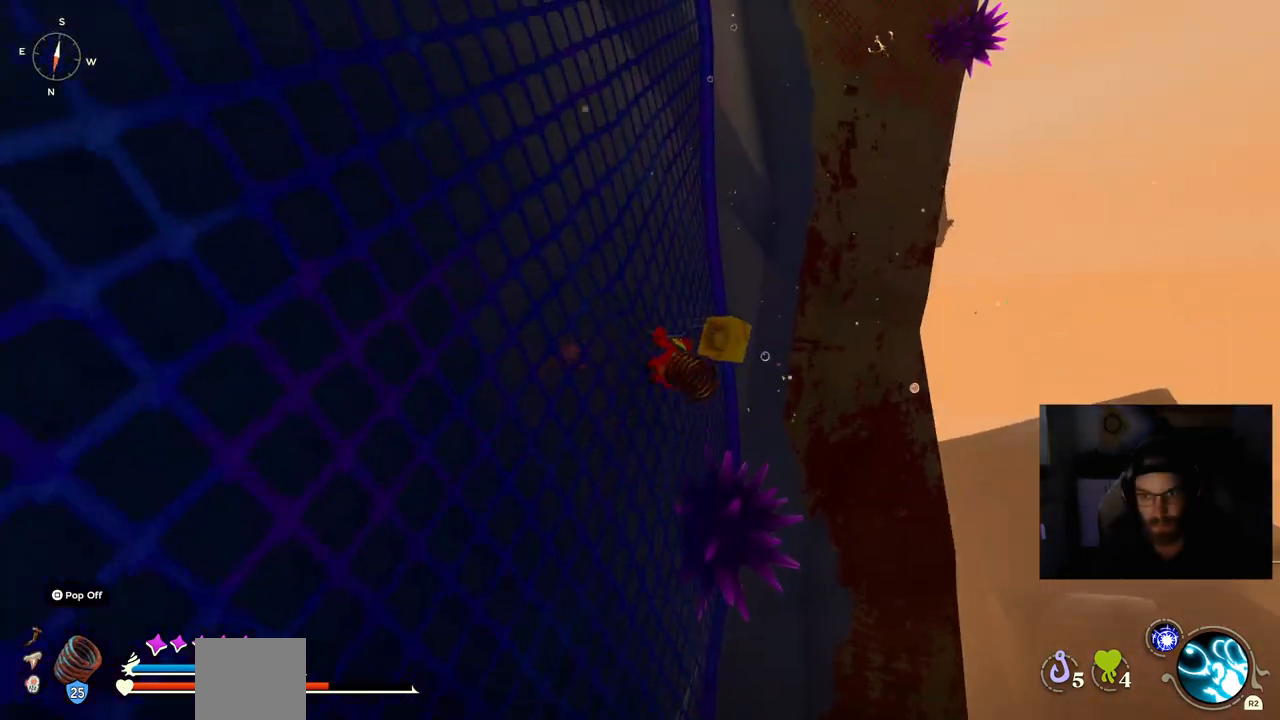
{"buttons": [], "right_stick": "up", "events": []}
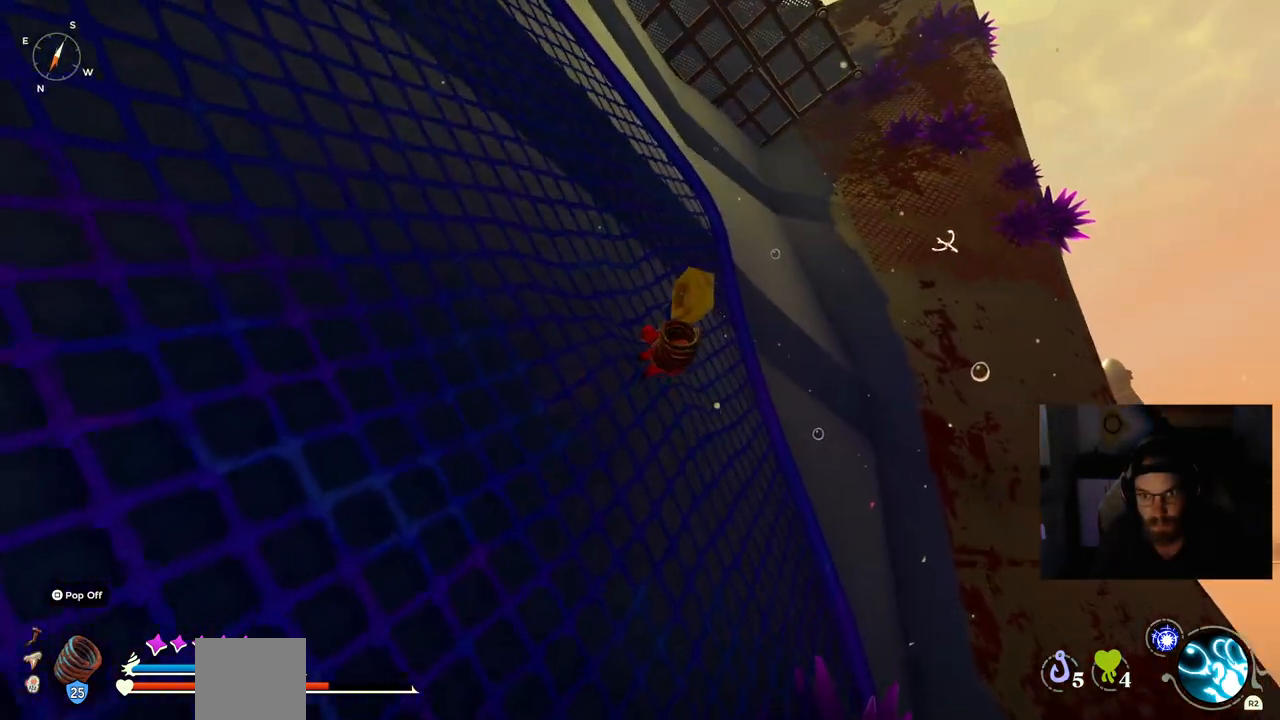
{"buttons": [], "right_stick": "up", "events": []}
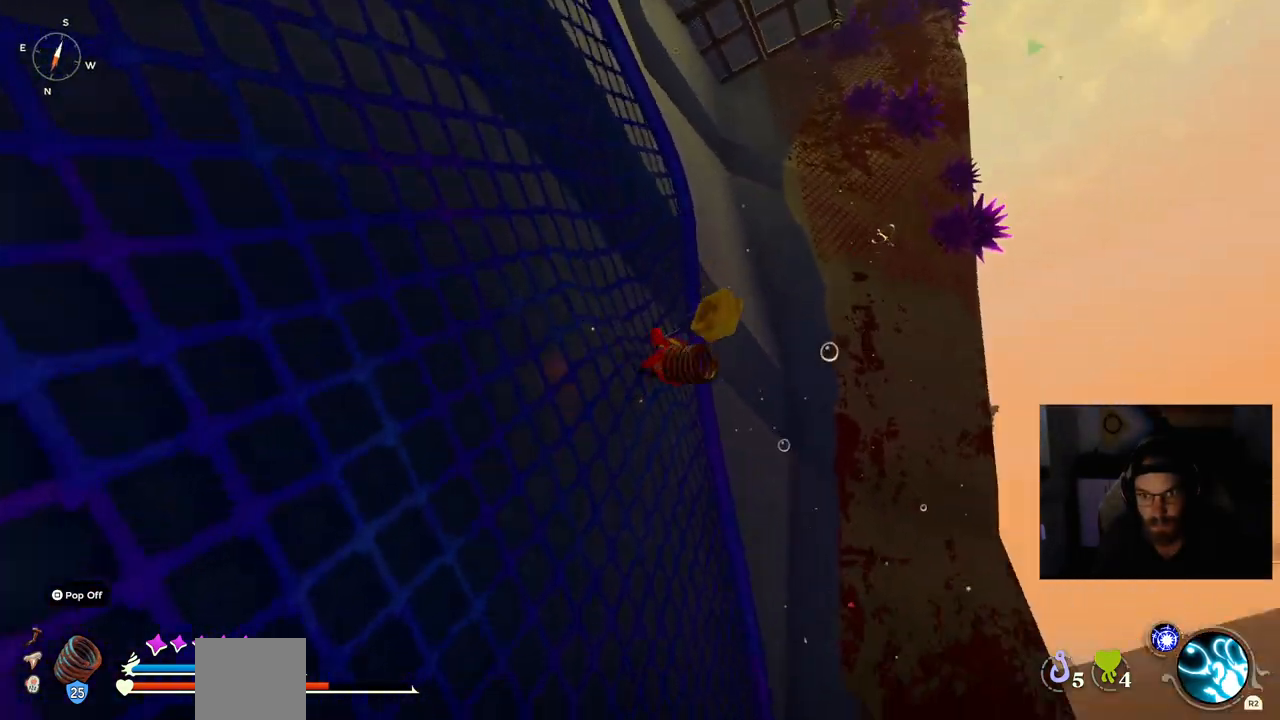
{"buttons": [], "right_stick": "up", "events": []}
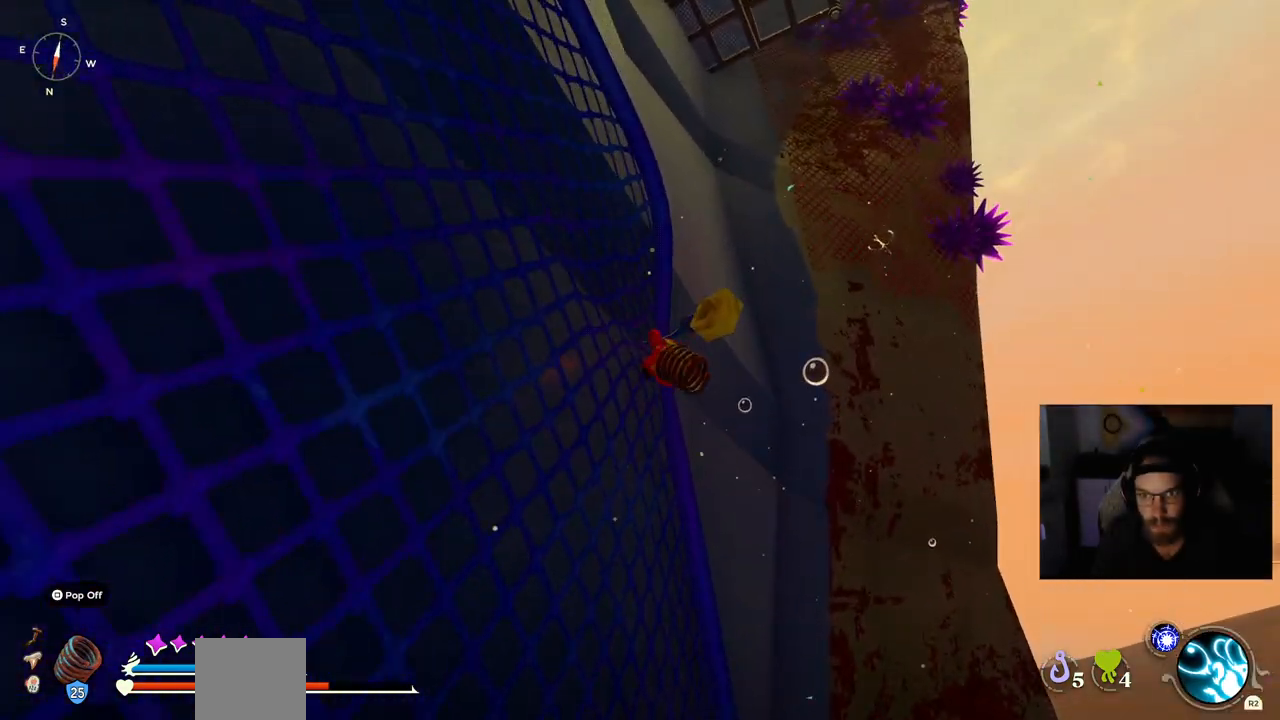
{"buttons": ["CROSS"], "right_stick": "up", "events": [[167, "CROSS", "down"], [400, "CROSS", "up"], [500, "CROSS", "down"]]}
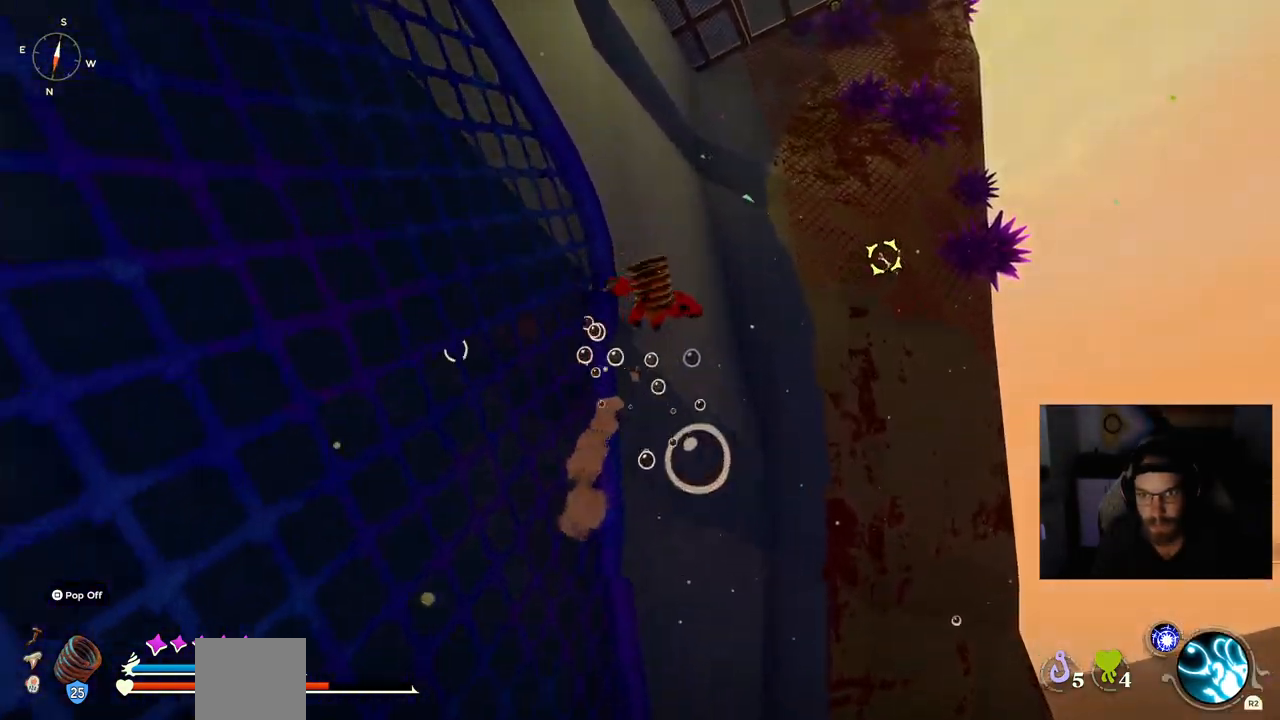
{"buttons": ["L2"], "right_stick": "up", "events": [[350, "CROSS", "up"], [383, "L2", "down"]]}
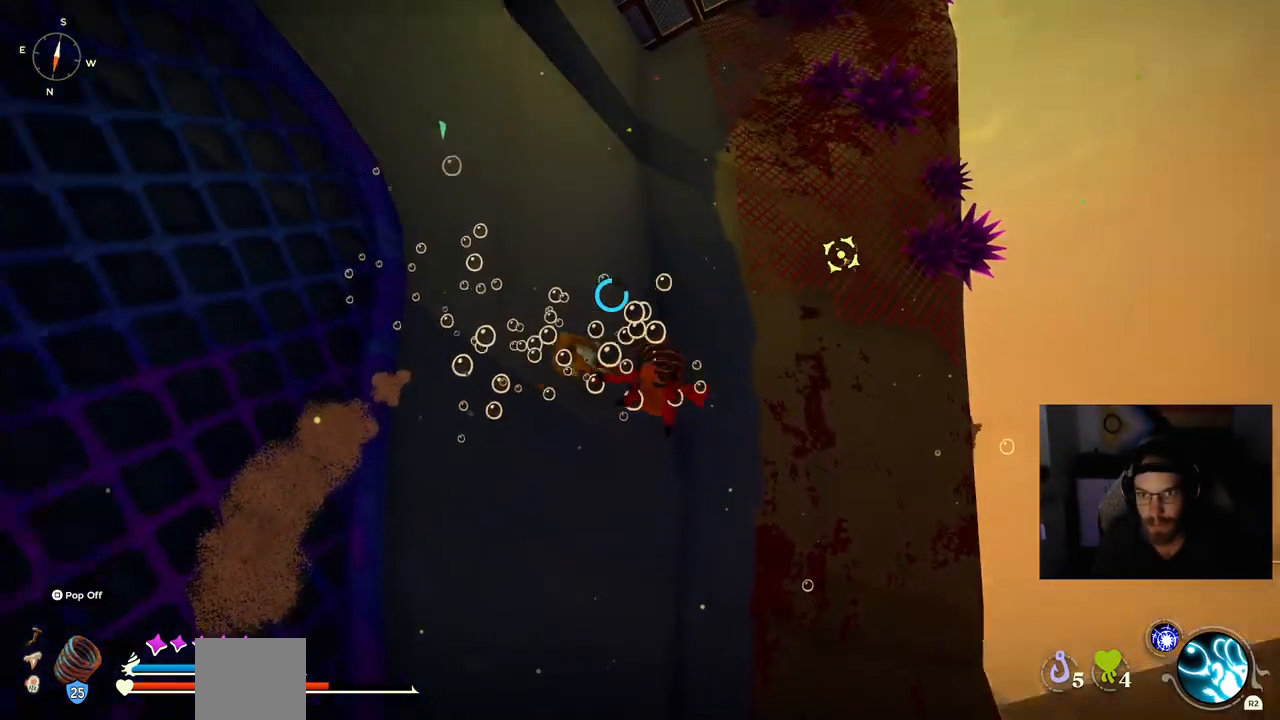
{"buttons": [], "right_stick": "up", "events": [[100, "L2", "up"]]}
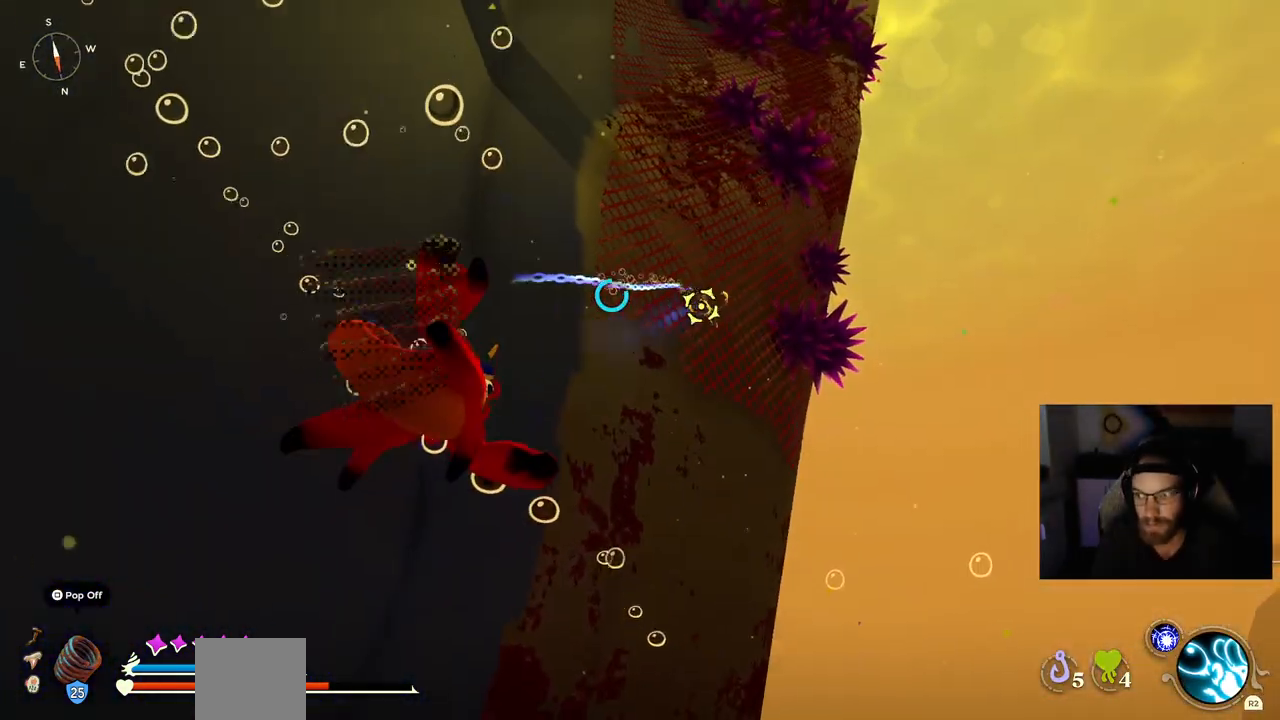
{"buttons": [], "right_stick": "center", "events": [[33, "right_stick", "center"]]}
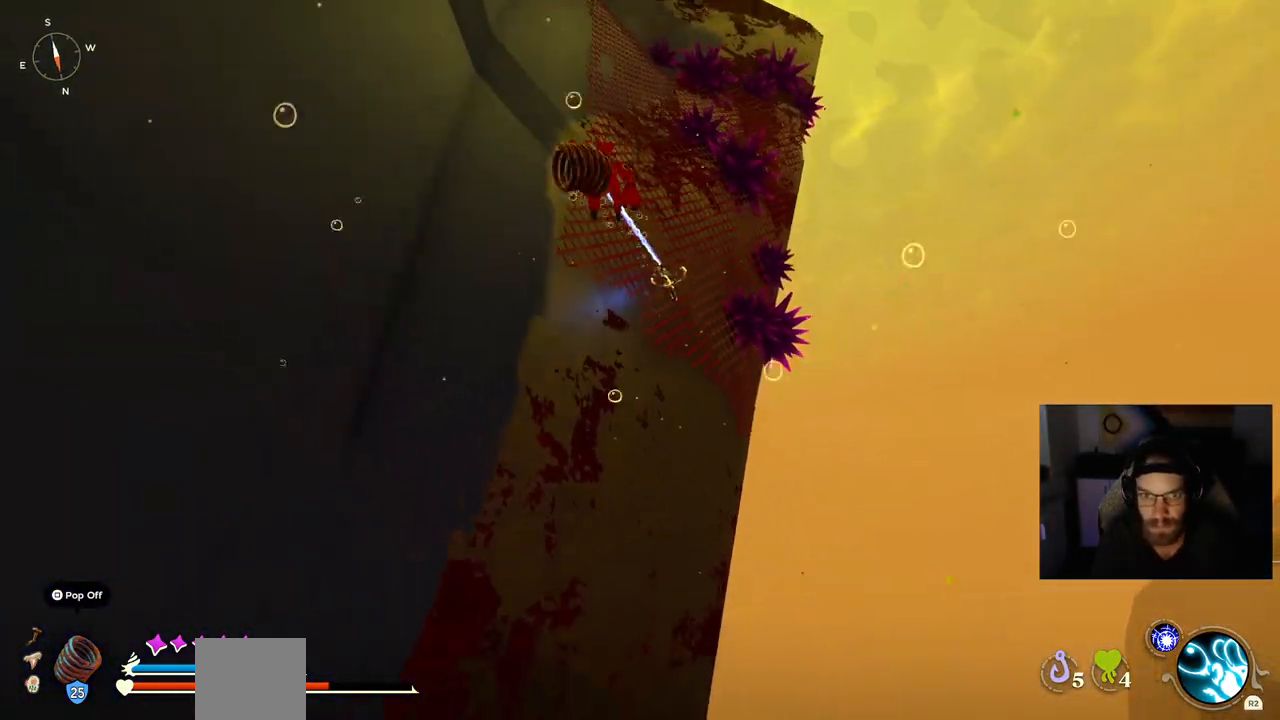
{"buttons": [], "right_stick": "center", "events": []}
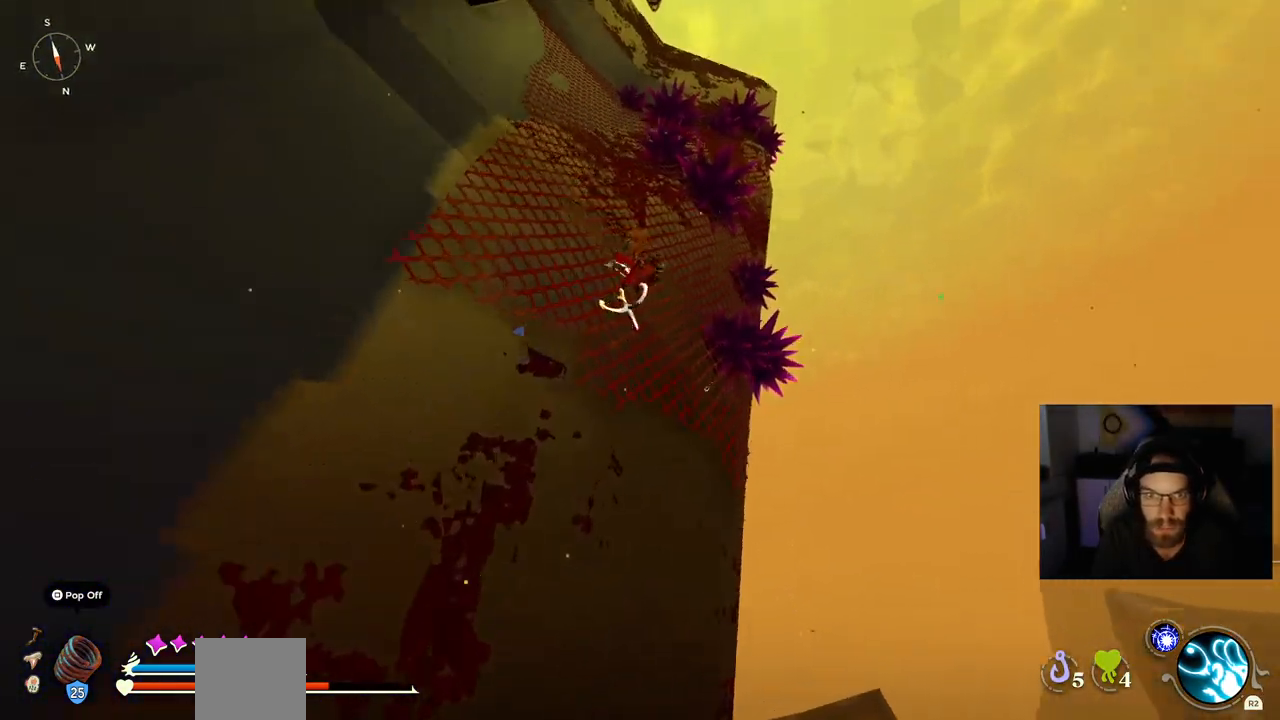
{"buttons": [], "right_stick": "up-left", "events": [[217, "right_stick", "up-left"]]}
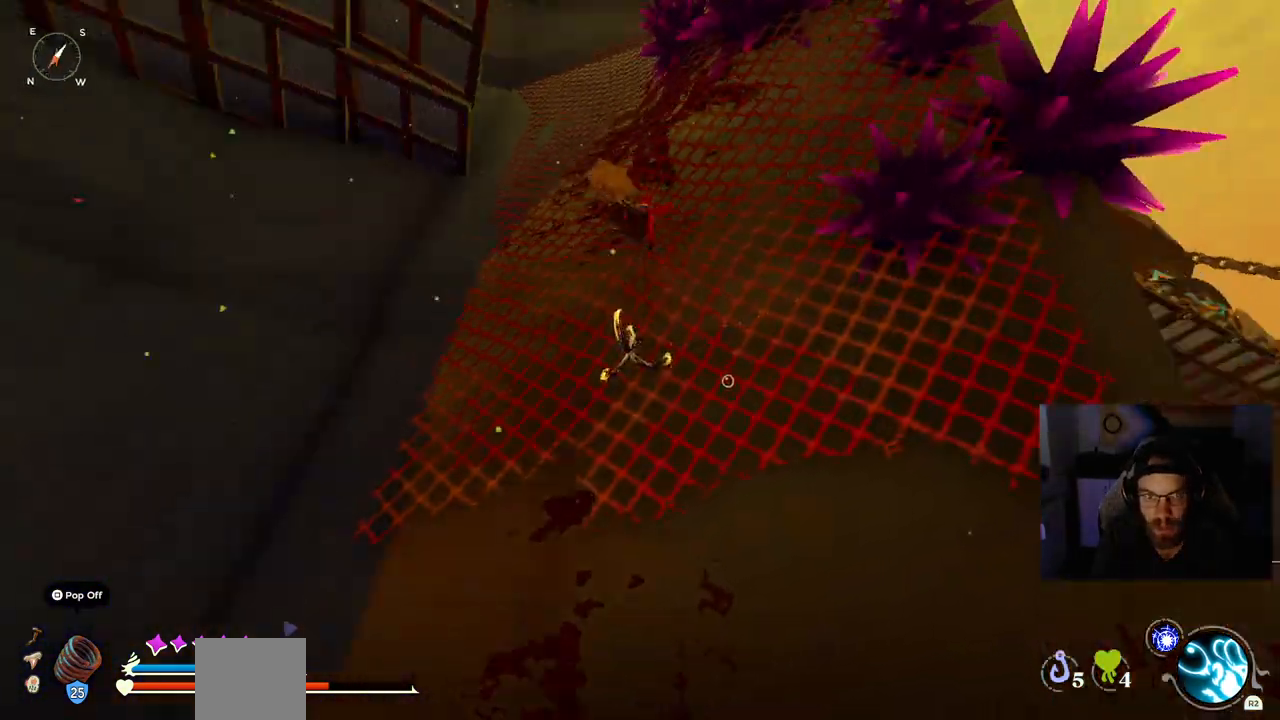
{"buttons": [], "right_stick": "right", "events": [[200, "right_stick", "center"], [300, "right_stick", "right"]]}
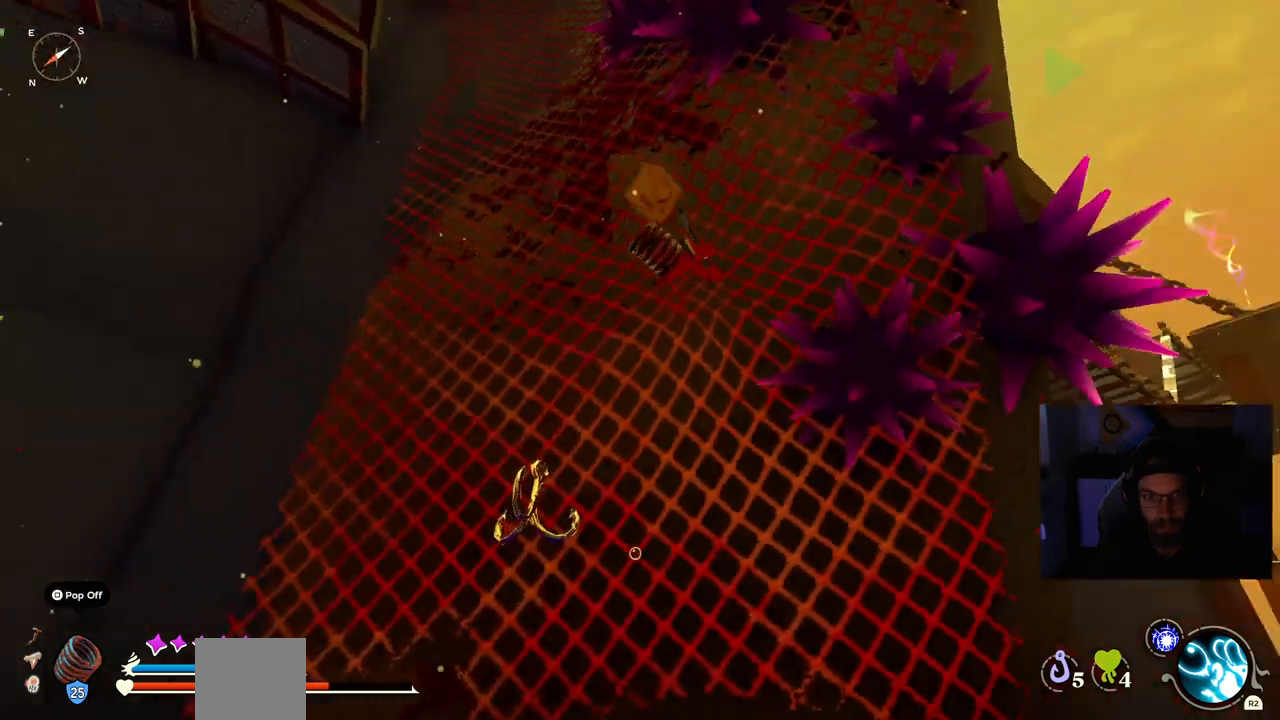
{"buttons": [], "right_stick": "right", "events": []}
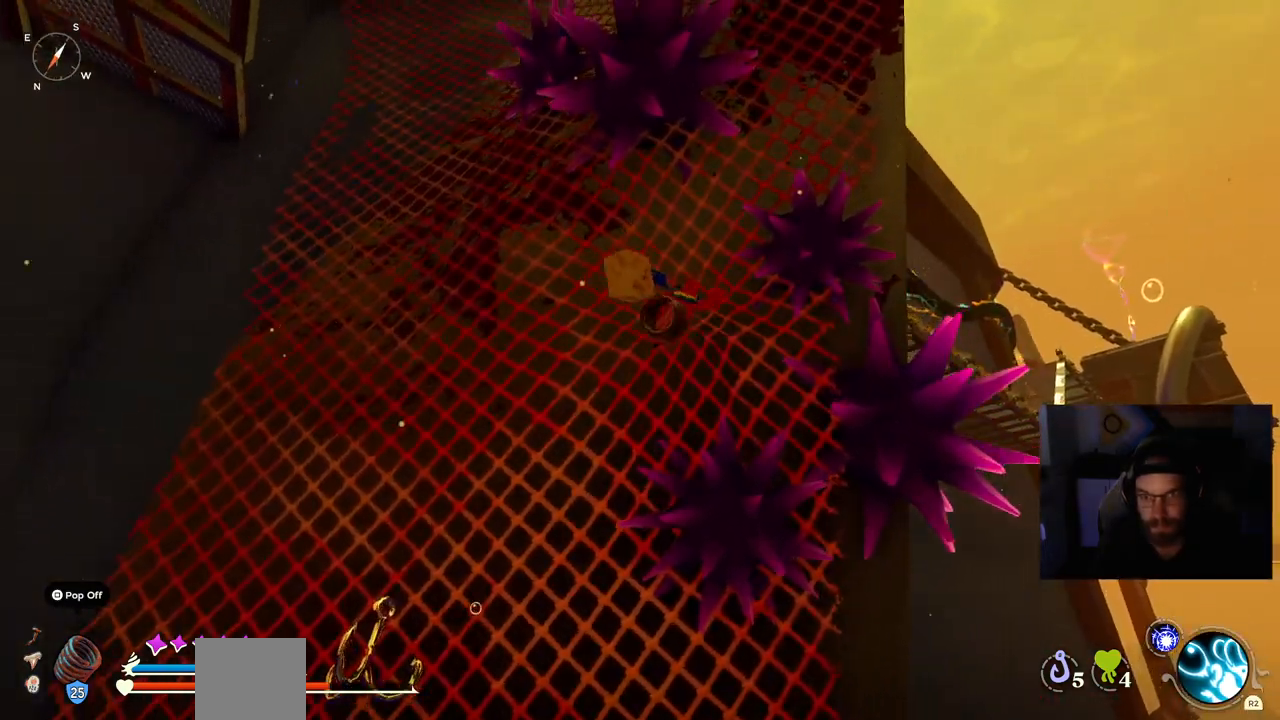
{"buttons": [], "right_stick": "right", "events": []}
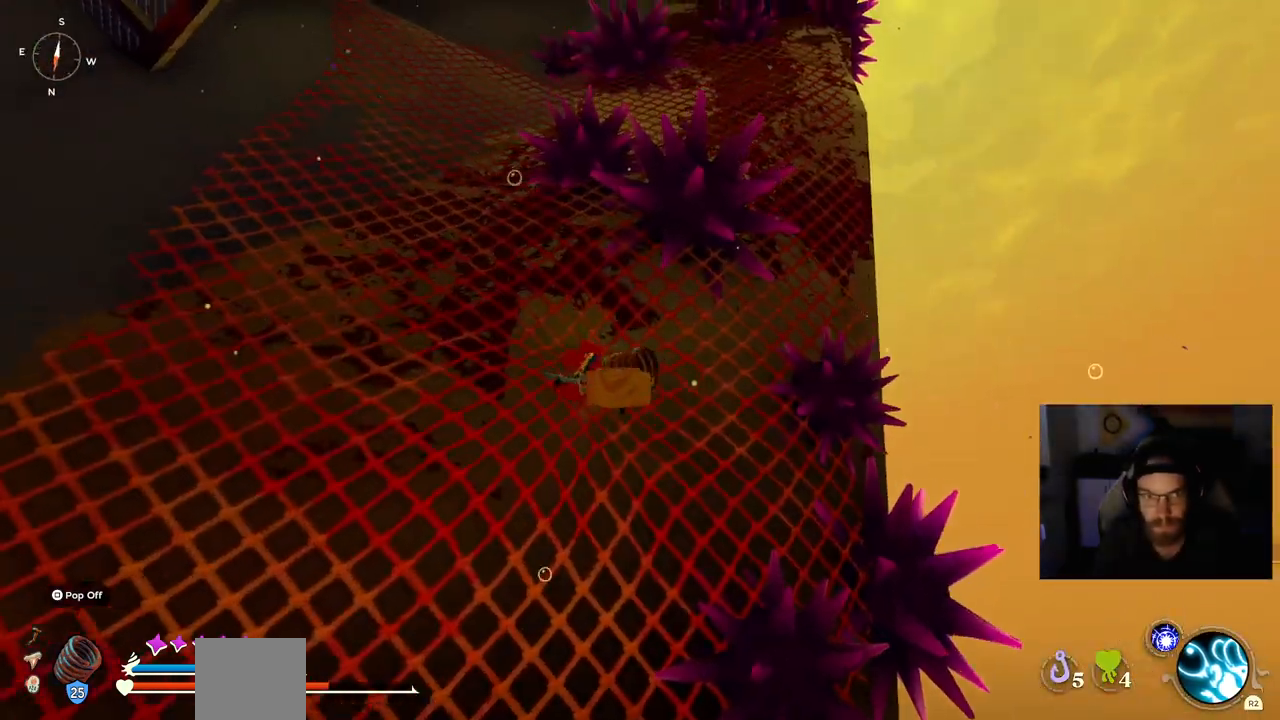
{"buttons": [], "right_stick": "up", "events": [[167, "right_stick", "up"]]}
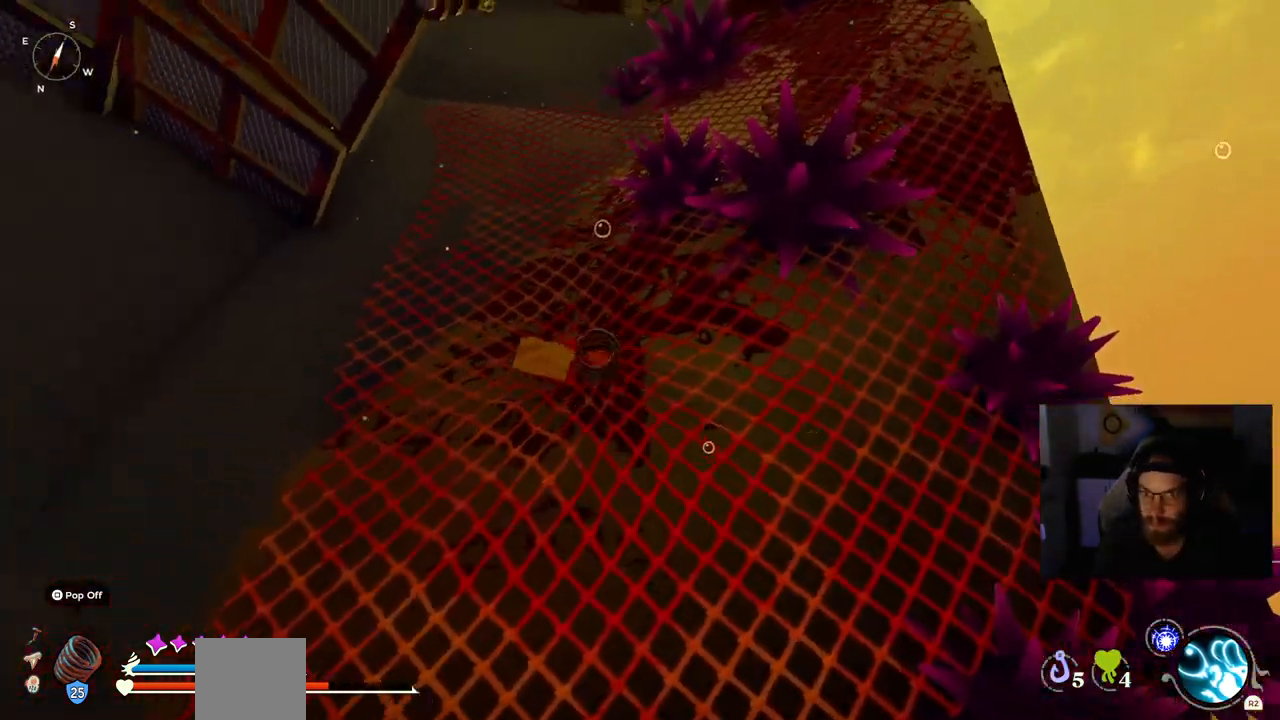
{"buttons": [], "right_stick": "up", "events": []}
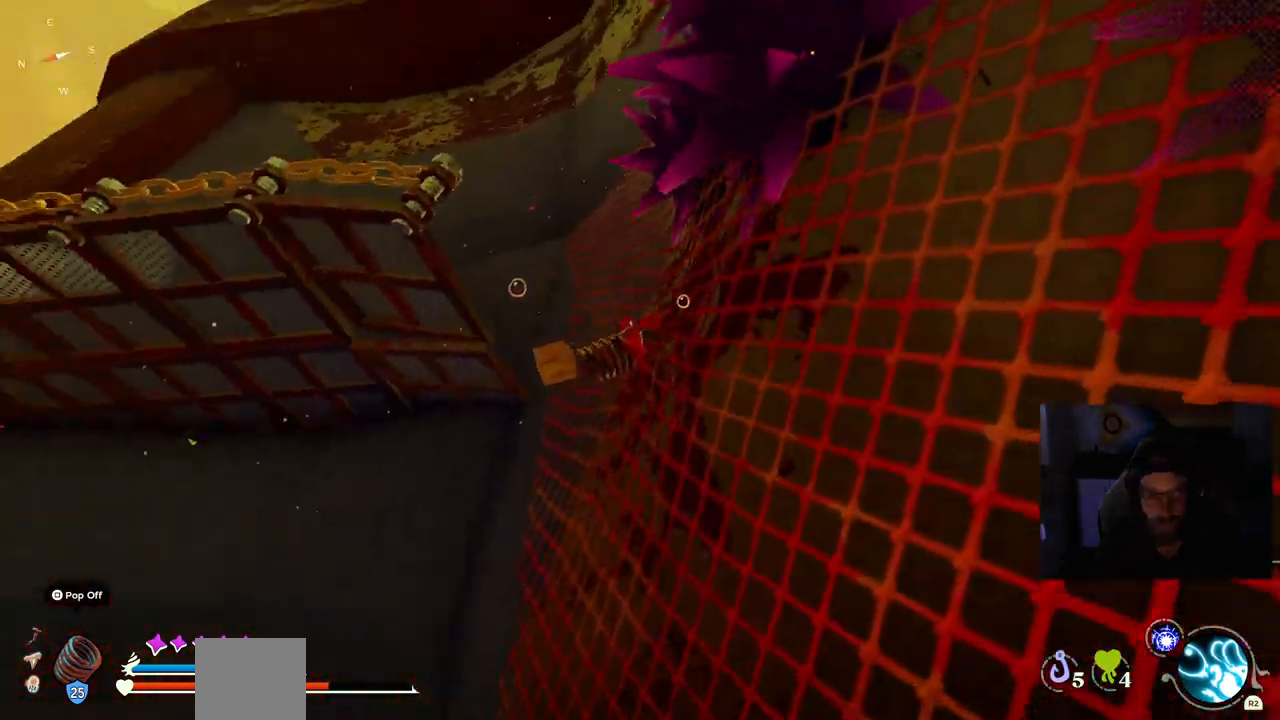
{"buttons": [], "right_stick": "center", "events": [[300, "right_stick", "center"]]}
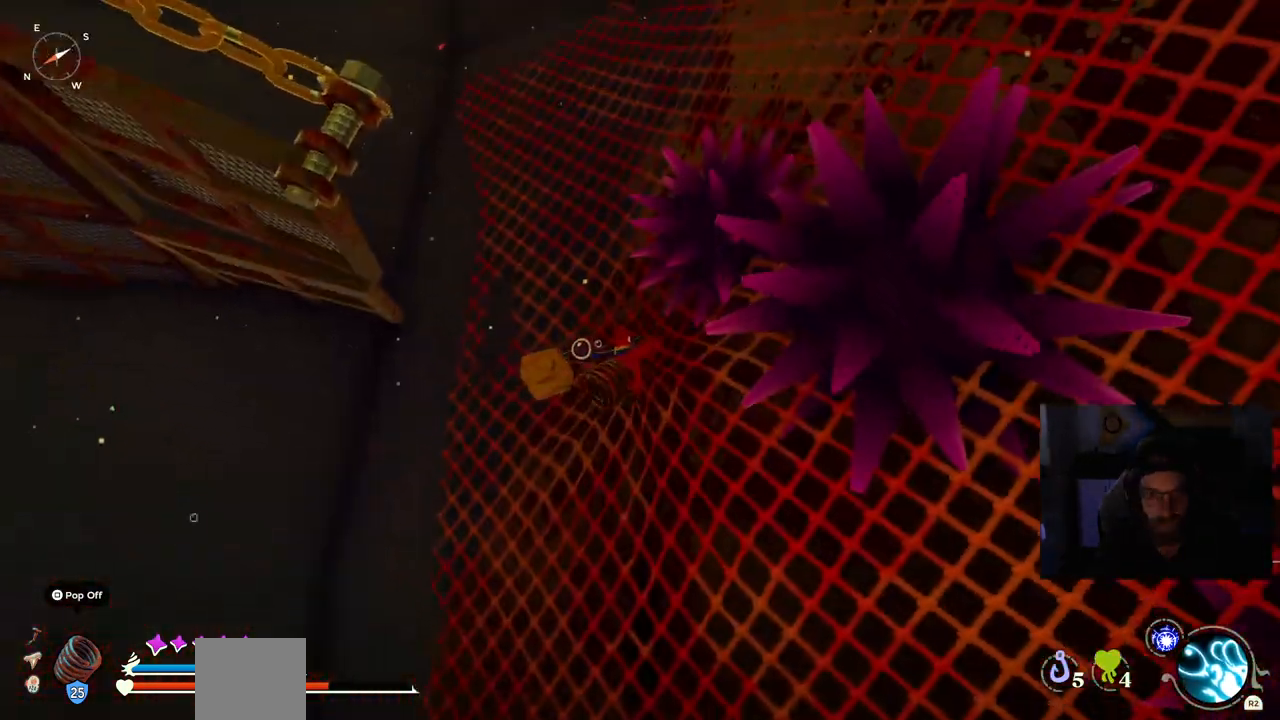
{"buttons": [], "right_stick": "center", "events": []}
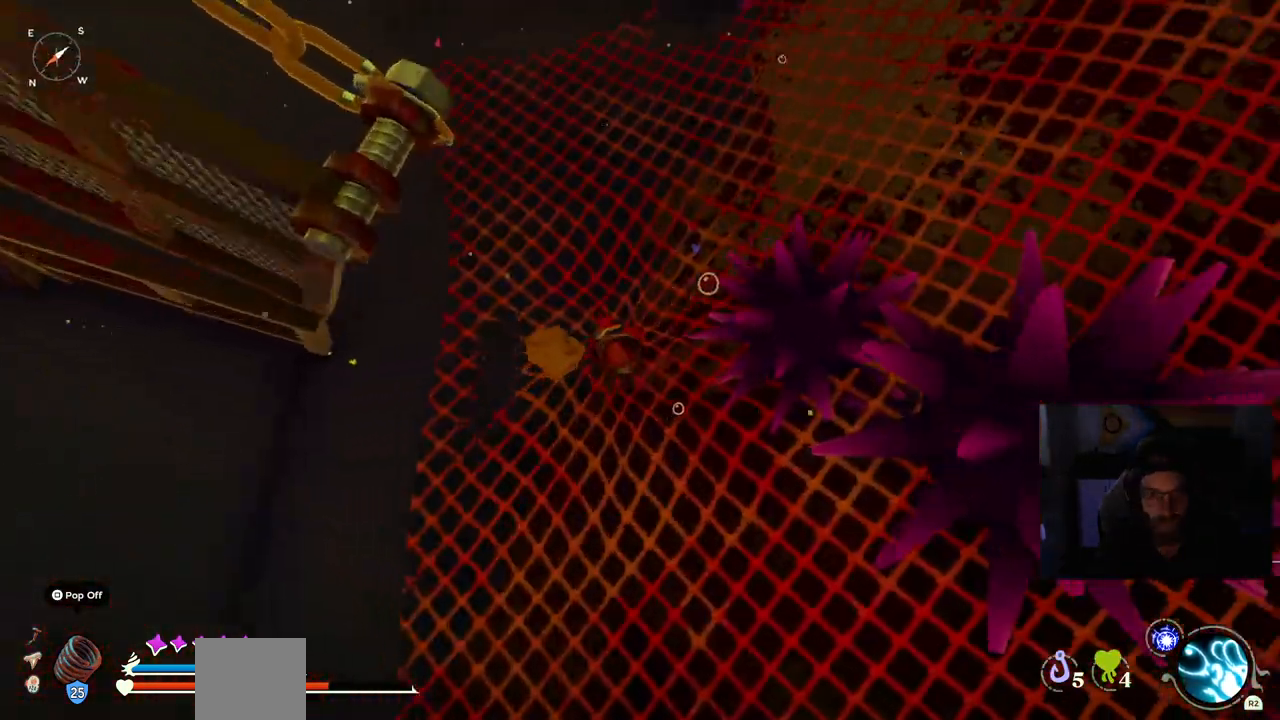
{"buttons": [], "right_stick": "center", "events": []}
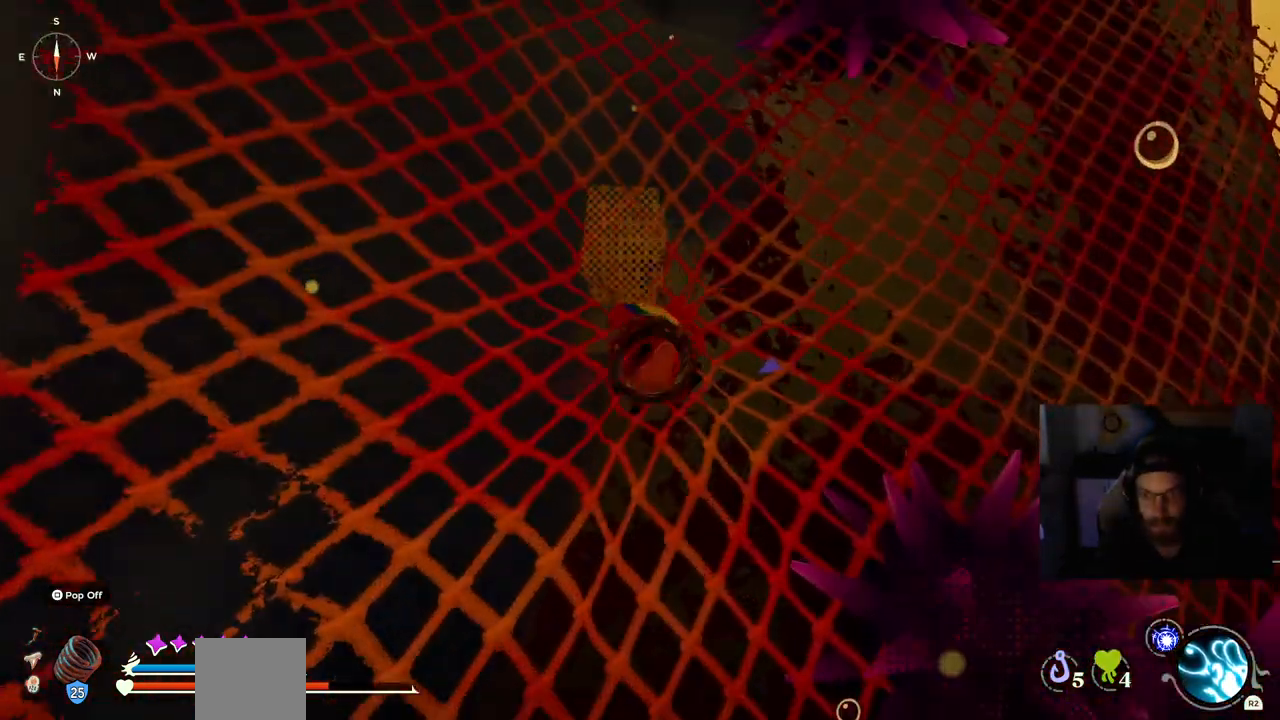
{"buttons": [], "right_stick": "center", "events": []}
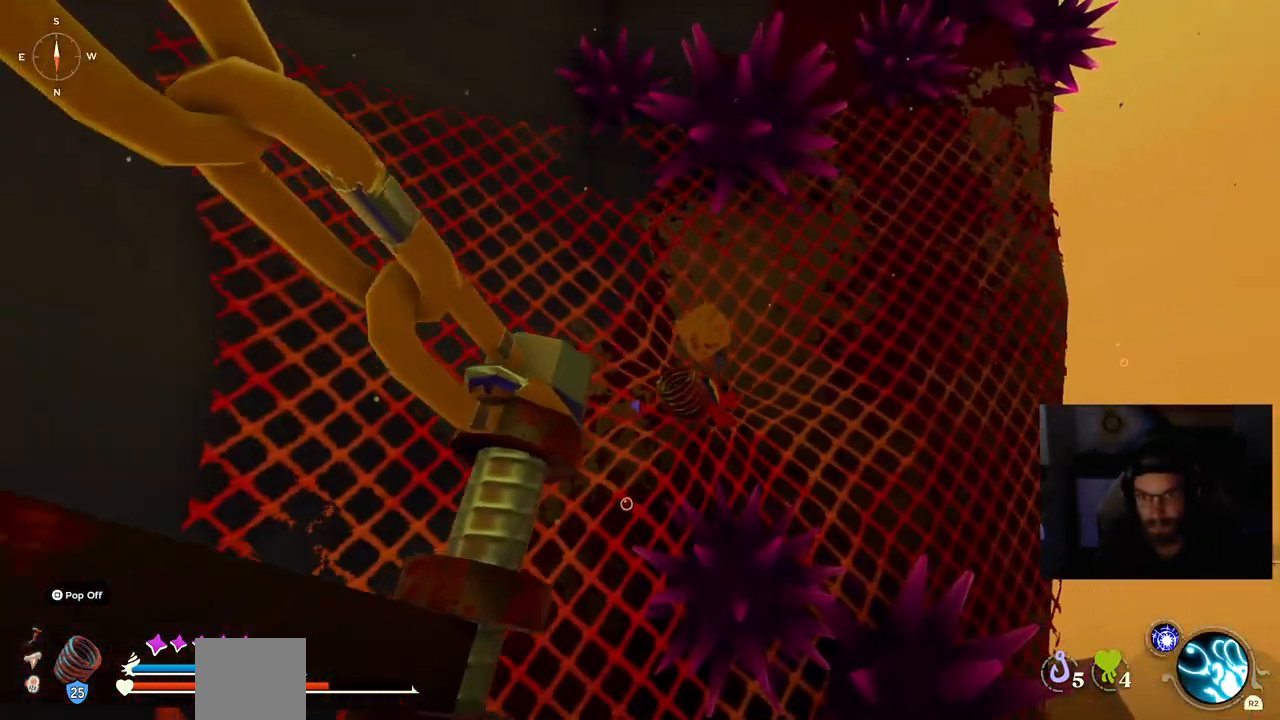
{"buttons": [], "right_stick": "left", "events": [[167, "right_stick", "left"]]}
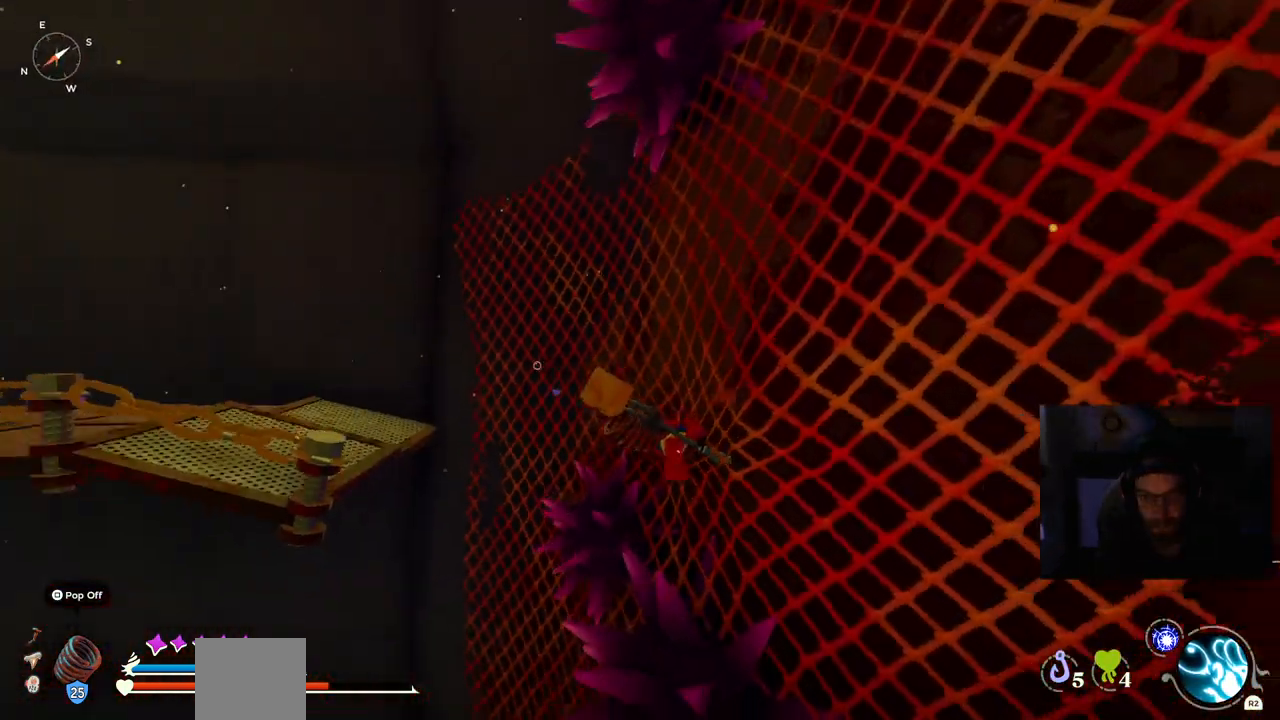
{"buttons": [], "right_stick": "center", "events": [[267, "right_stick", "center"]]}
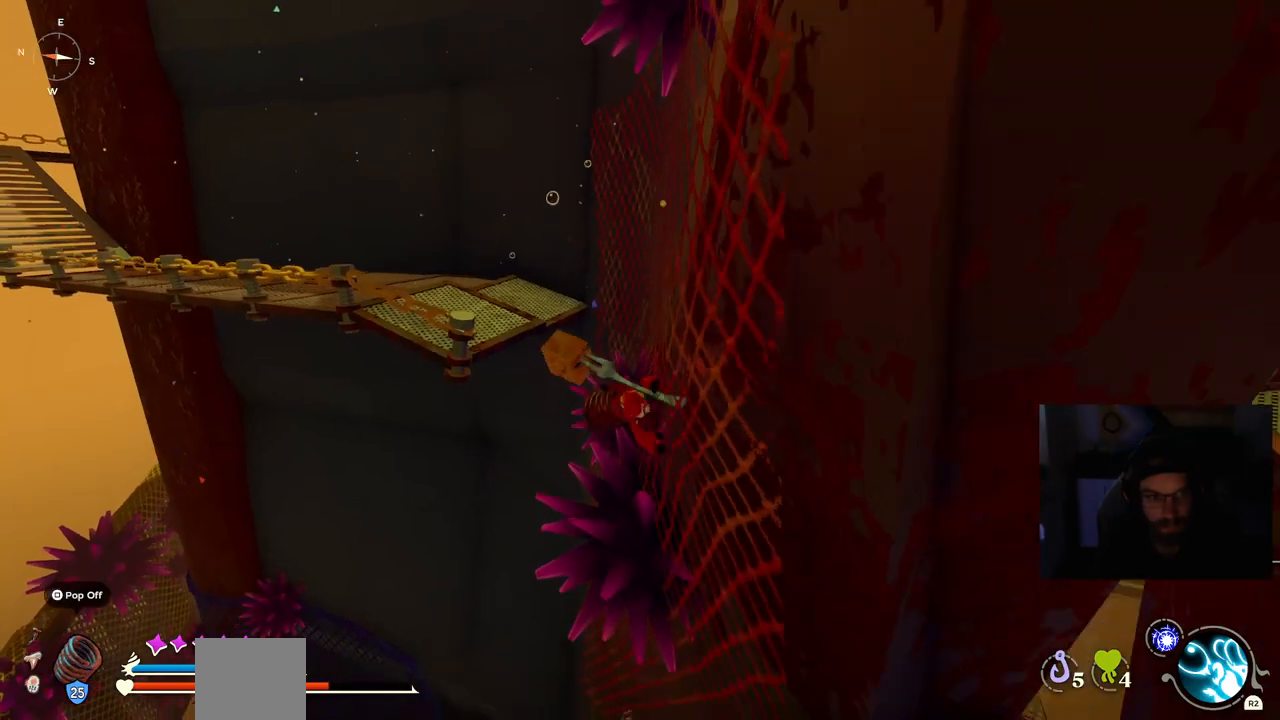
{"buttons": [], "right_stick": "center", "events": []}